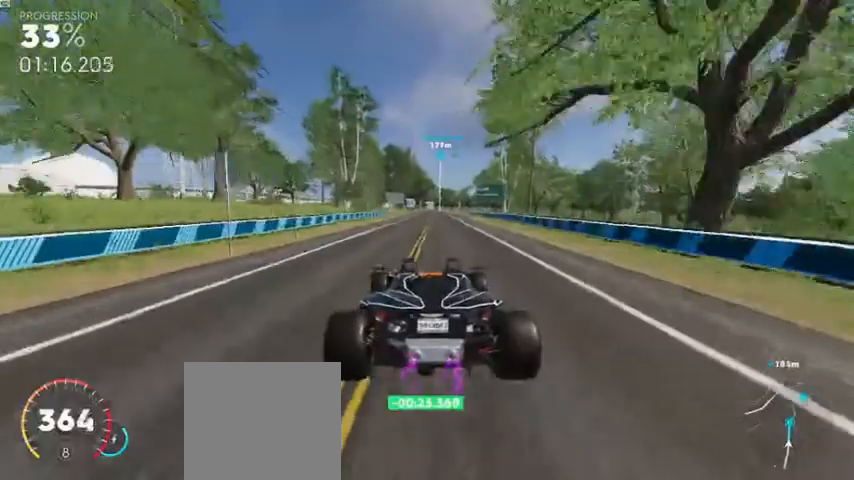
Gameplay with a controller (Xbox layout); each line is a JSON object with the inputs held at the frame after it. "events" lists button and stick changes between this image and that frame as [ms after this image, input, new state], when the widget could be followed in between.
{"buttons": ["R2"], "left_stick": "right", "right_stick": "center", "events": [[280, "A", "up"], [400, "left_stick", "right"]]}
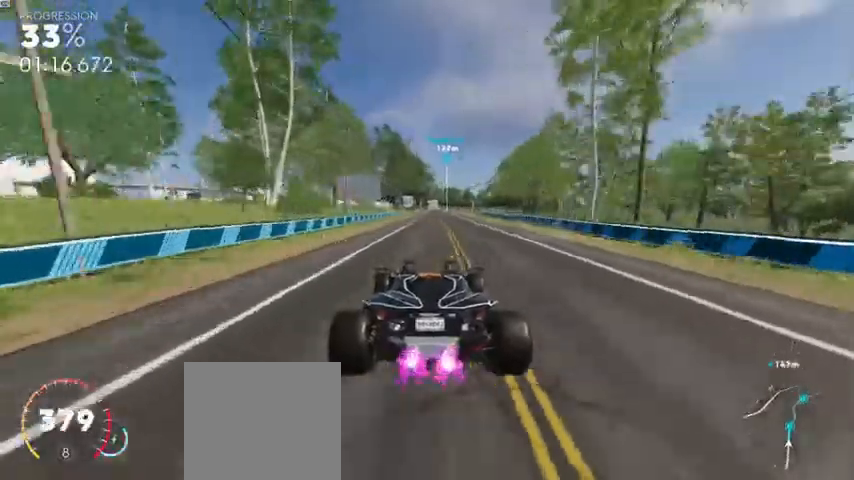
{"buttons": ["R2"], "left_stick": "right", "right_stick": "center", "events": [[80, "left_stick", "center"], [520, "left_stick", "right"]]}
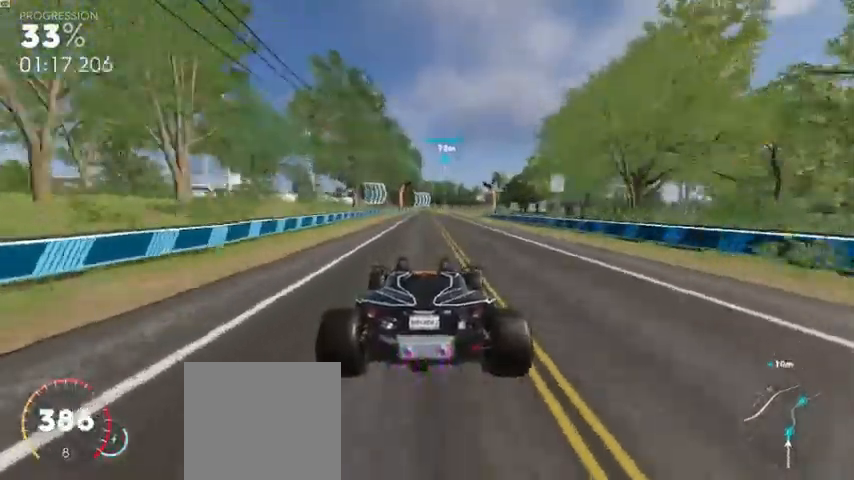
{"buttons": ["R2"], "left_stick": "right", "right_stick": "center", "events": []}
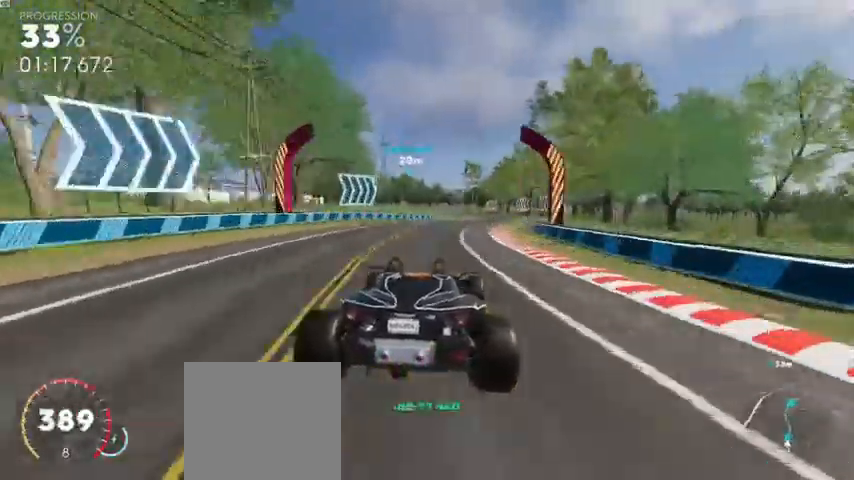
{"buttons": ["R2"], "left_stick": "center", "right_stick": "center", "events": [[160, "left_stick", "center"]]}
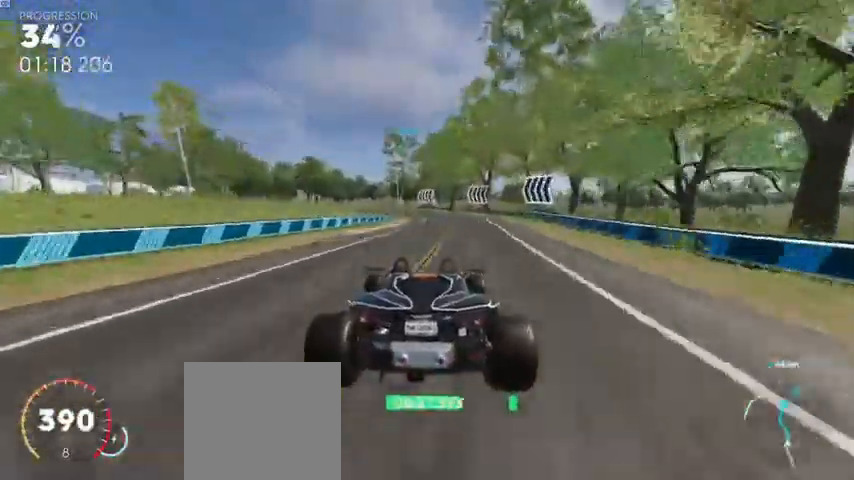
{"buttons": ["R2"], "left_stick": "left", "right_stick": "center", "events": [[120, "left_stick", "left"]]}
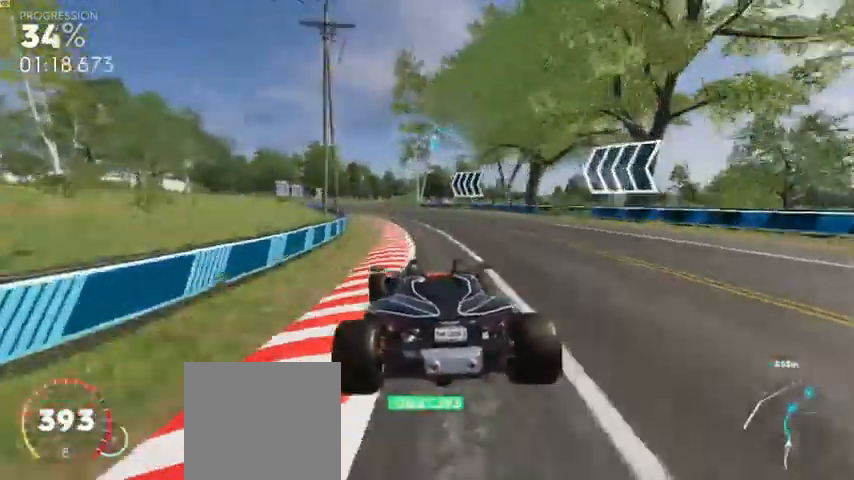
{"buttons": ["R2"], "left_stick": "left", "right_stick": "center", "events": []}